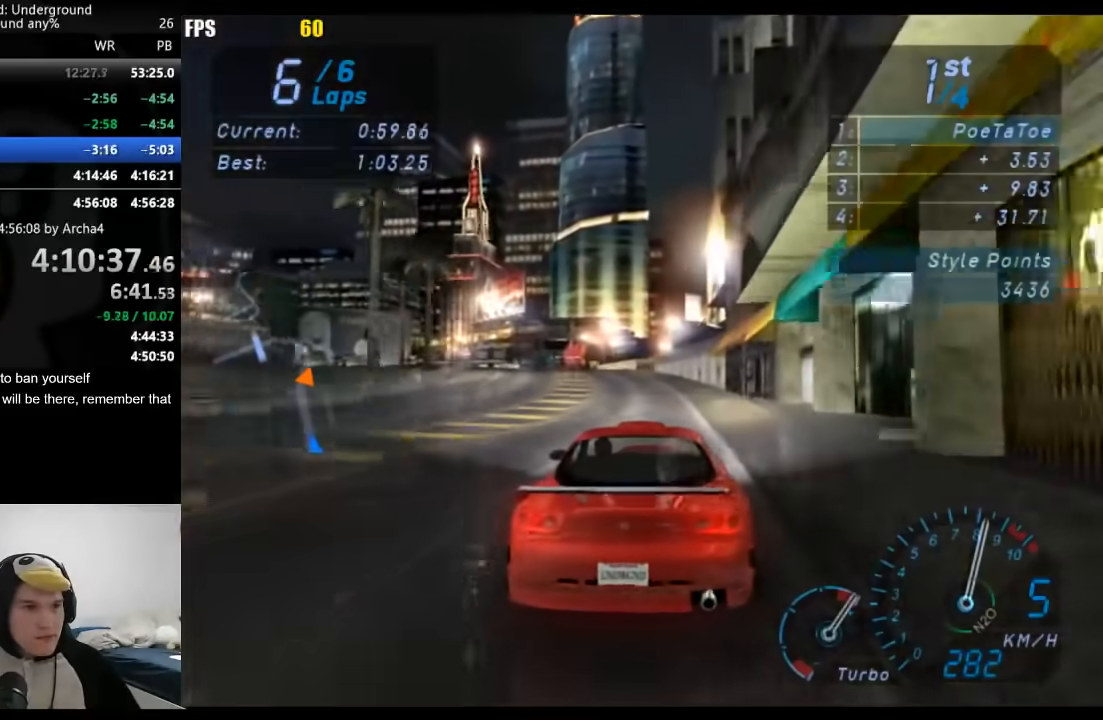
Gameplay with a controller (Xbox layout); each line is a JSON object with the inputs held at the frame after it (dt_ms = milliseconds from this image to that frame). "events" lists button and stick changes between this image and that frame as [ms after this image, input, new state], when the widget could be followed in between.
{"dt_ms": 500, "buttons": [], "left_stick": "down-left", "right_stick": "center", "events": [[100, "left_stick", "down-left"], [233, "left_stick", "center"], [450, "left_stick", "down-left"]]}
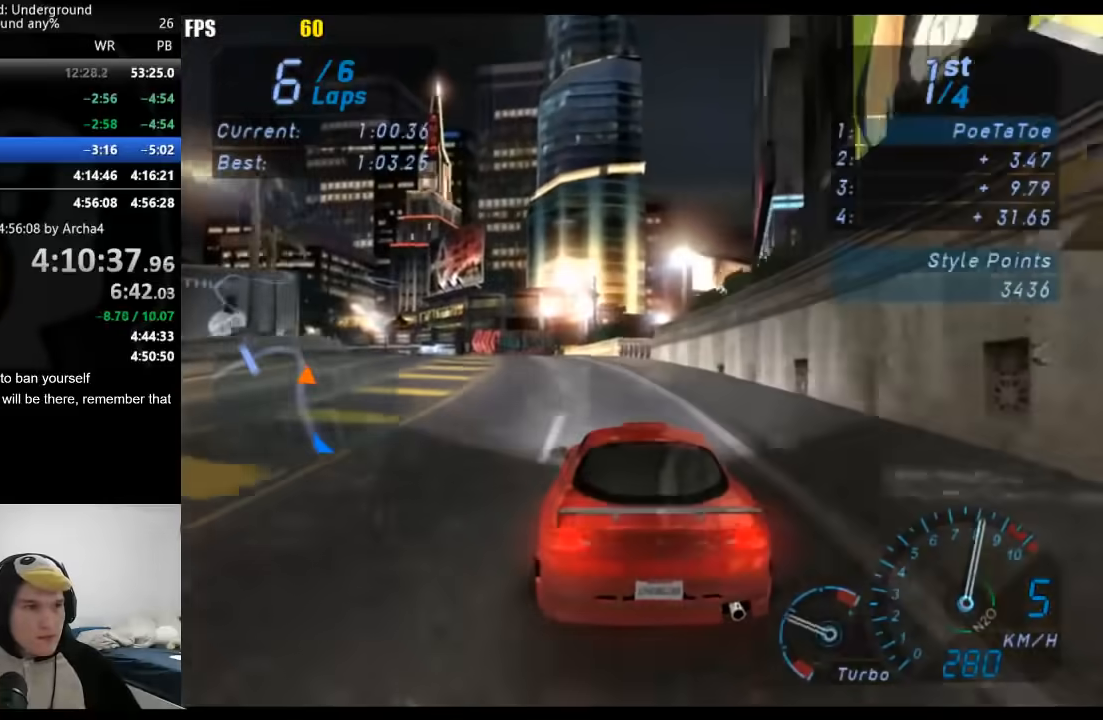
{"dt_ms": 1000, "buttons": [], "left_stick": "down-left", "right_stick": "center", "events": [[67, "X", "down"], [150, "X", "up"]]}
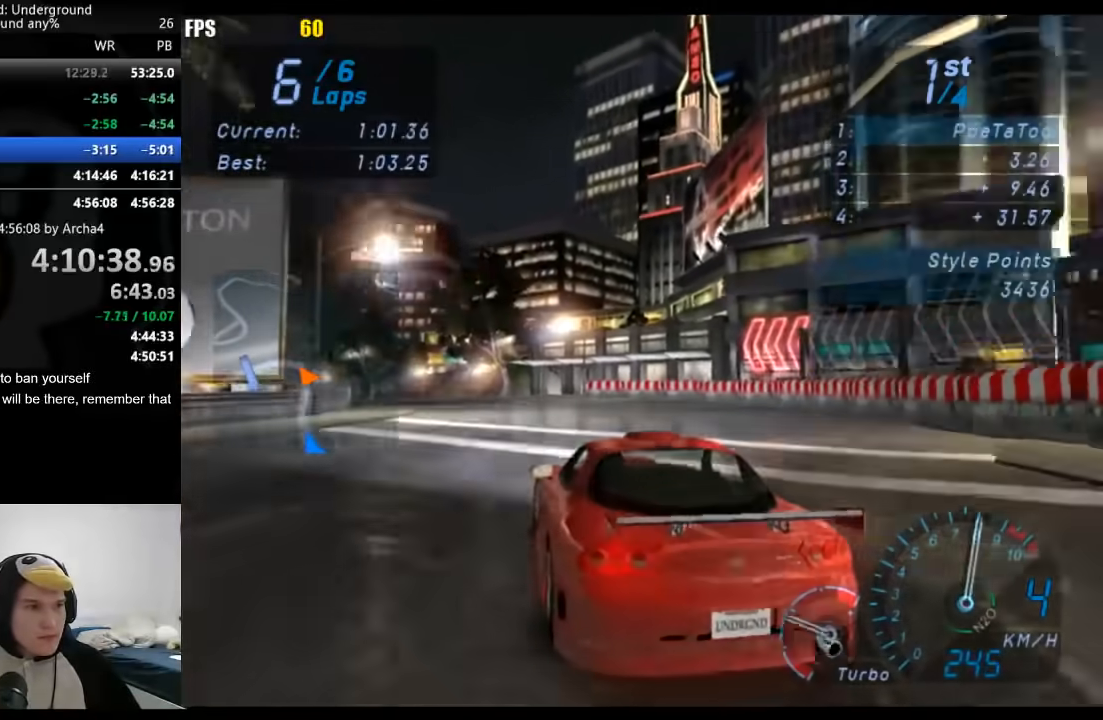
{"dt_ms": 500, "buttons": [], "left_stick": "down-left", "right_stick": "center", "events": []}
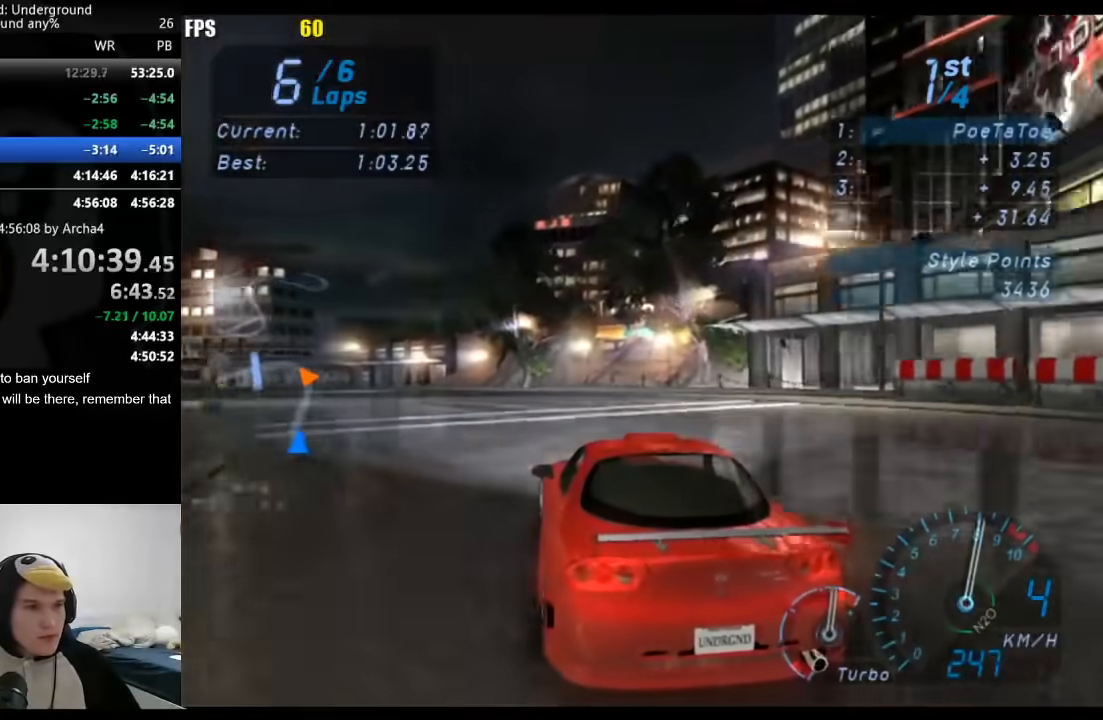
{"dt_ms": 500, "buttons": [], "left_stick": "down-left", "right_stick": "center", "events": []}
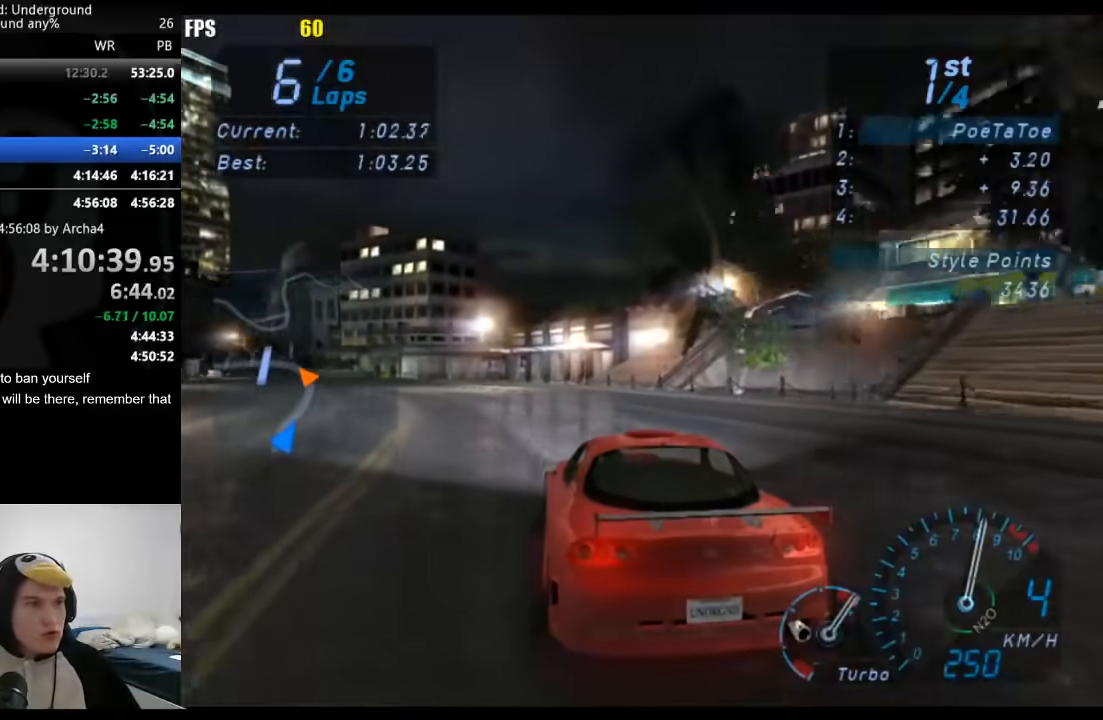
{"dt_ms": 500, "buttons": [], "left_stick": "down-left", "right_stick": "center", "events": []}
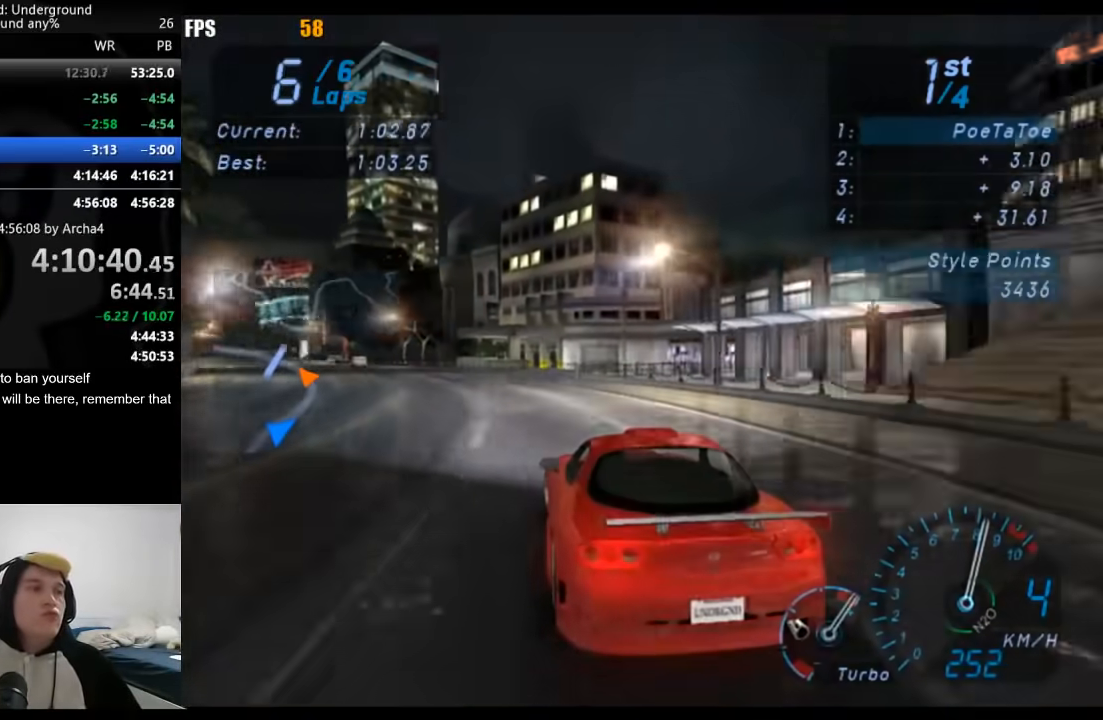
{"dt_ms": 500, "buttons": [], "left_stick": "down-left", "right_stick": "center", "events": []}
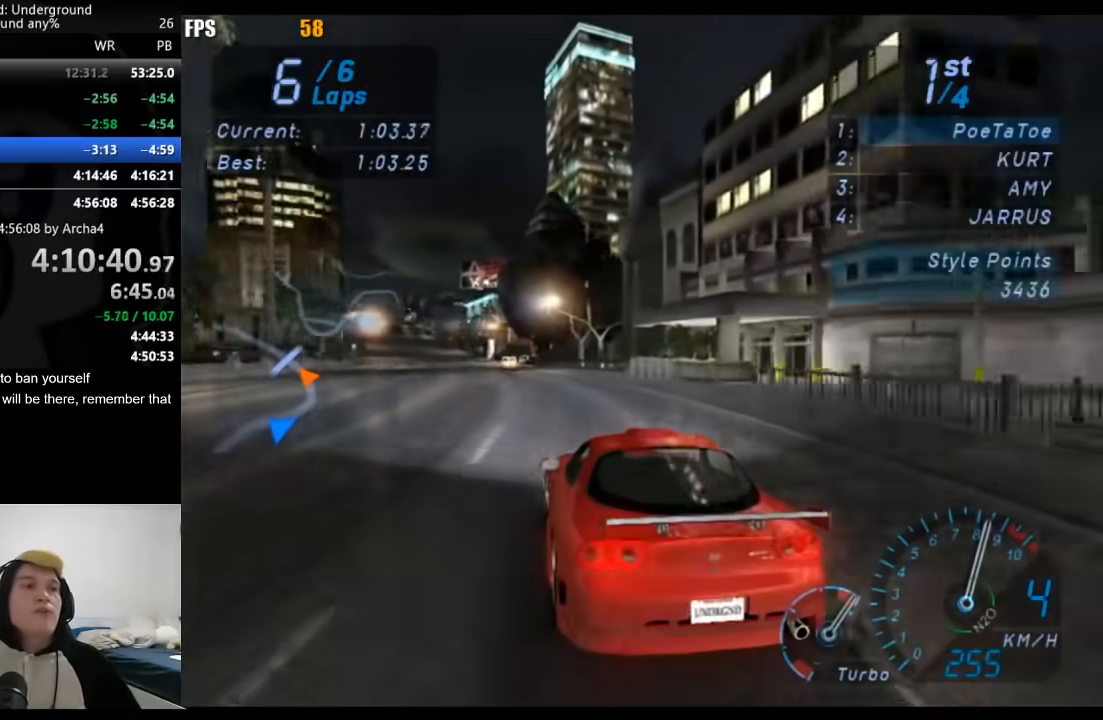
{"dt_ms": 500, "buttons": [], "left_stick": "center", "right_stick": "center", "events": [[183, "left_stick", "center"]]}
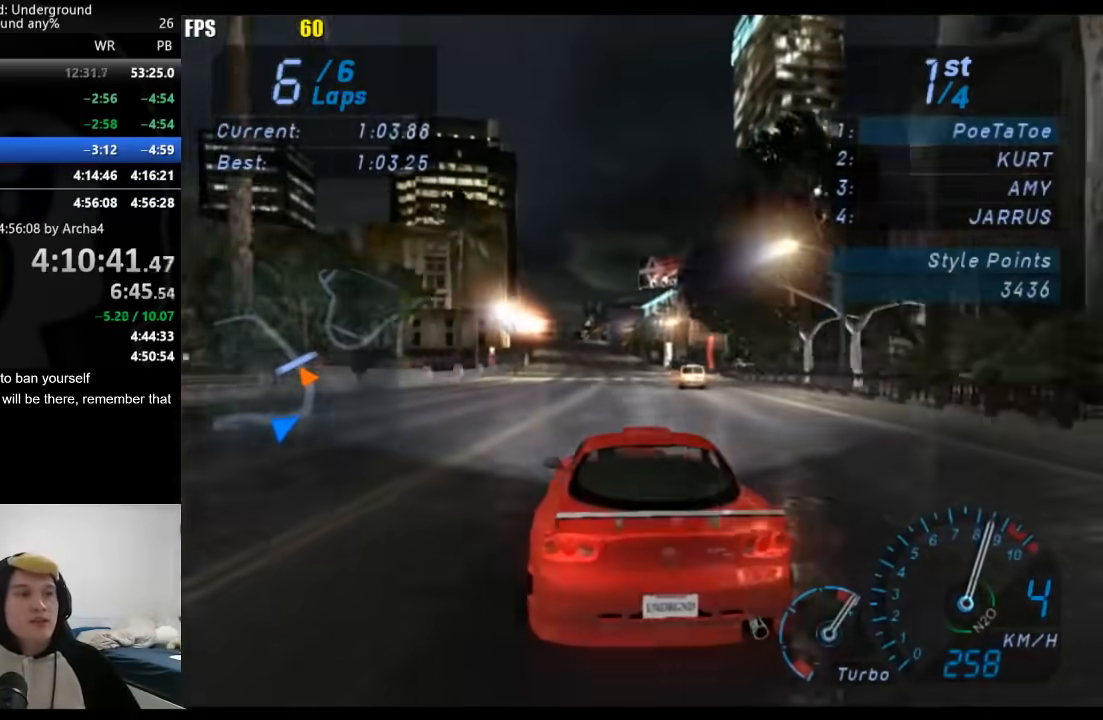
{"dt_ms": 500, "buttons": [], "left_stick": "center", "right_stick": "center", "events": []}
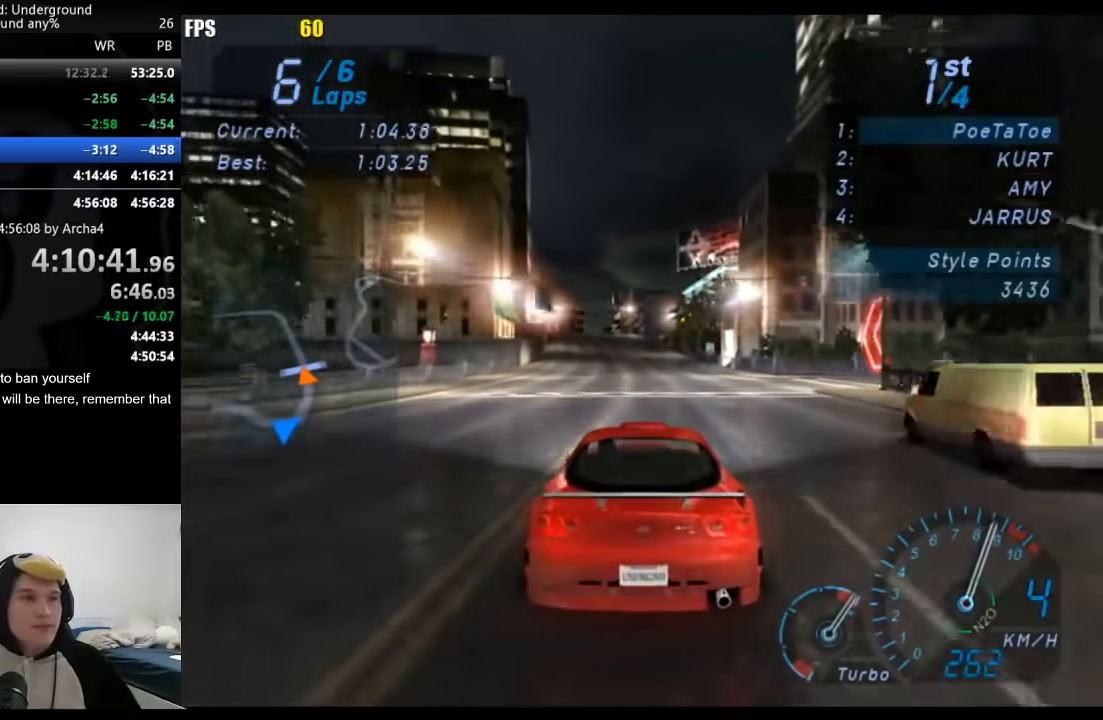
{"dt_ms": 500, "buttons": ["SELECT"], "left_stick": "center", "right_stick": "center", "events": [[383, "SELECT", "down"]]}
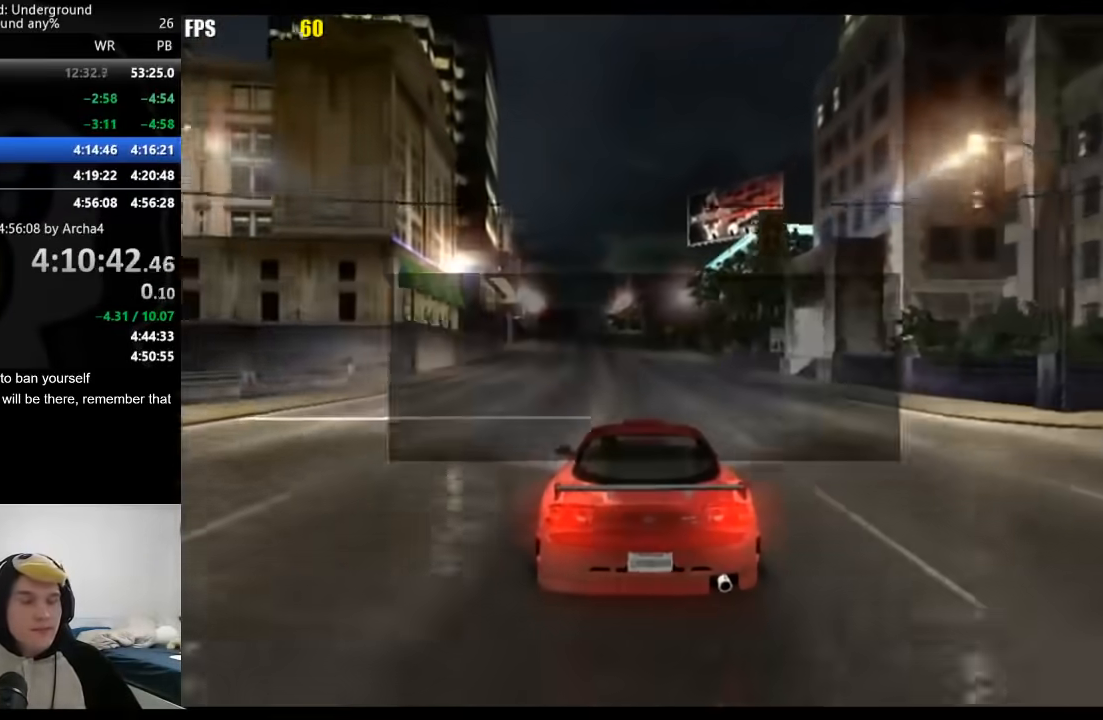
{"dt_ms": 500, "buttons": [], "left_stick": "center", "right_stick": "center", "events": [[33, "SELECT", "up"]]}
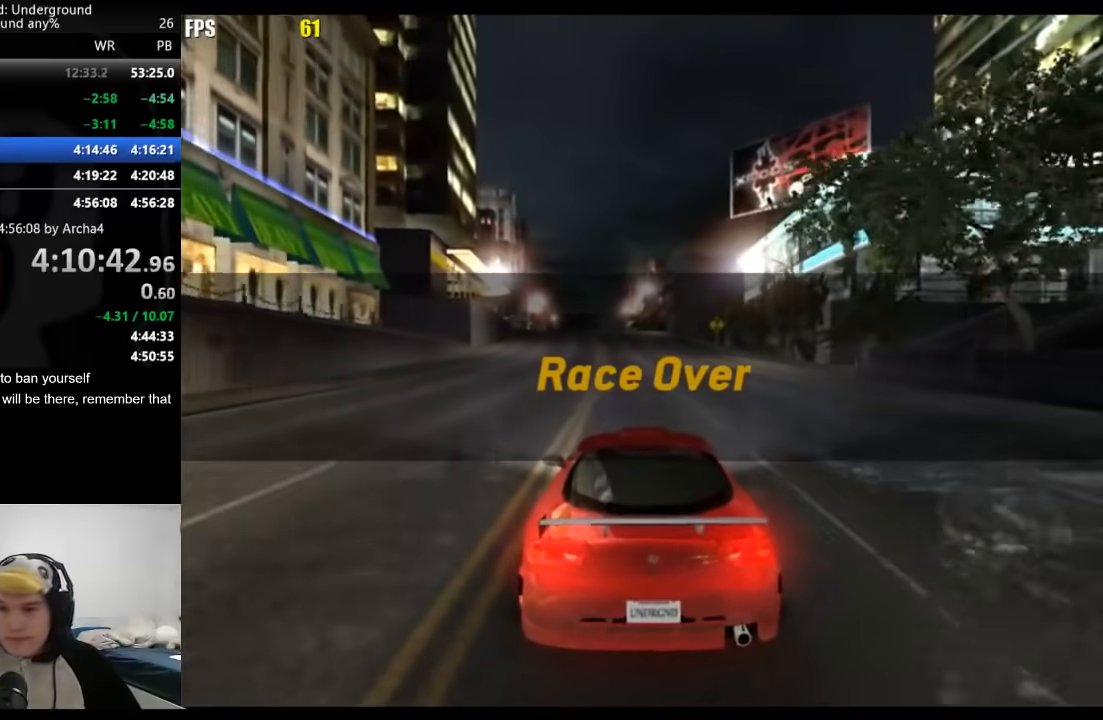
{"dt_ms": 500, "buttons": [], "left_stick": "center", "right_stick": "center", "events": []}
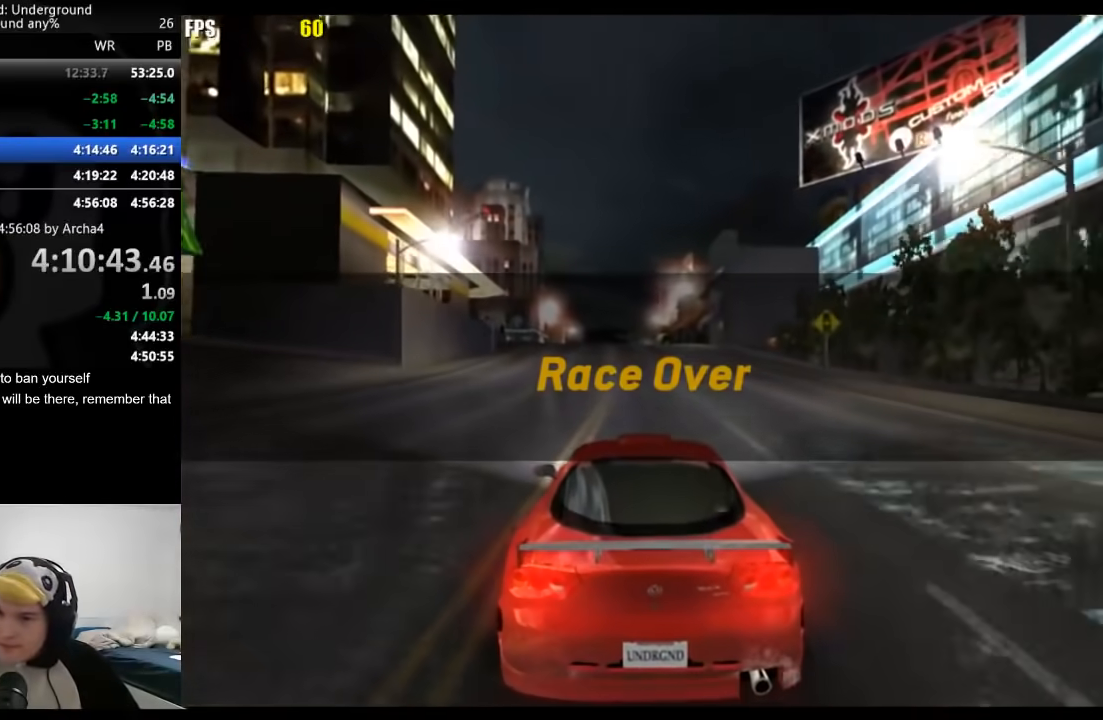
{"dt_ms": 500, "buttons": [], "left_stick": "center", "right_stick": "center", "events": []}
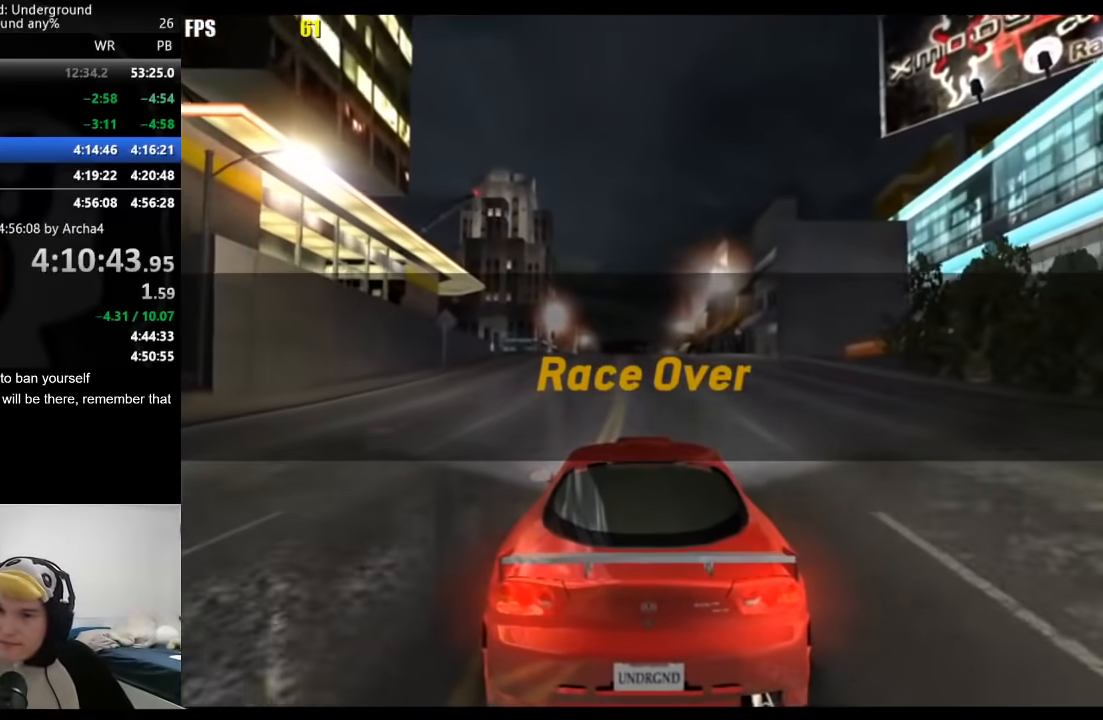
{"dt_ms": 500, "buttons": [], "left_stick": "center", "right_stick": "center", "events": []}
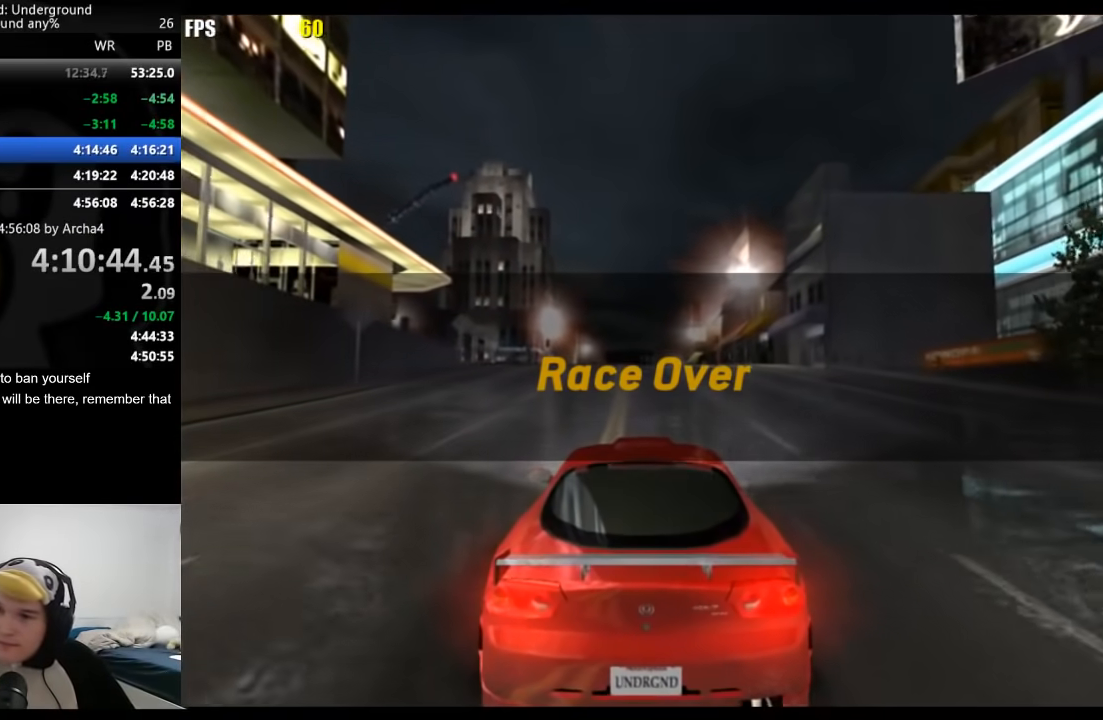
{"dt_ms": 500, "buttons": [], "left_stick": "center", "right_stick": "center", "events": []}
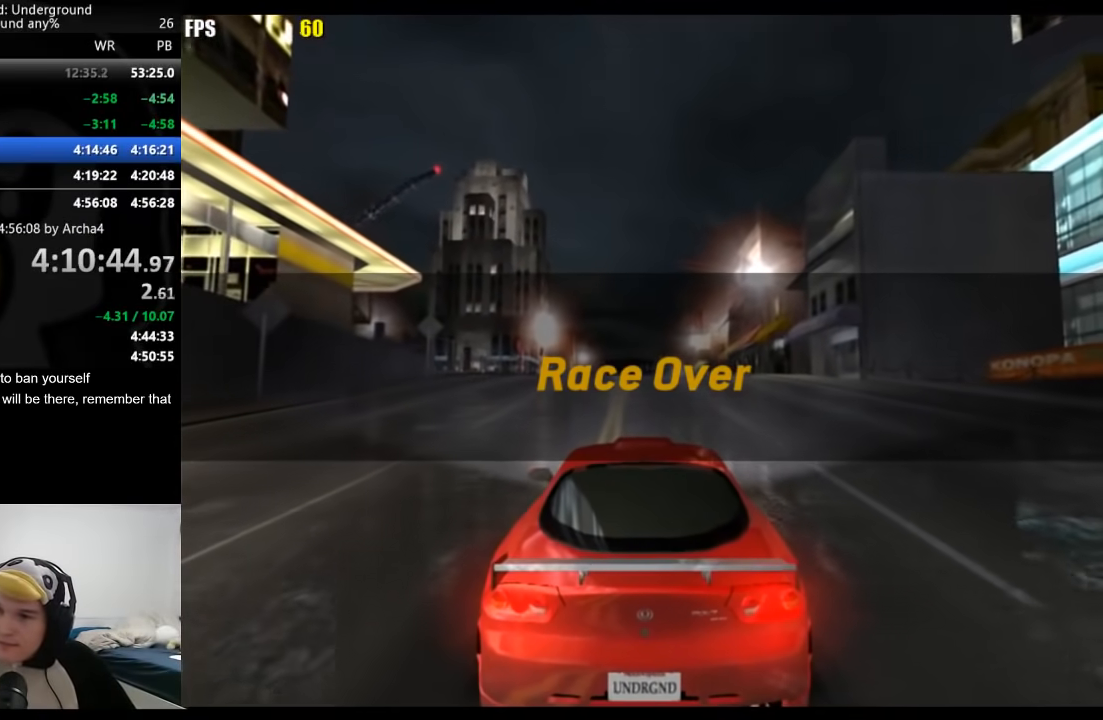
{"dt_ms": 500, "buttons": [], "left_stick": "center", "right_stick": "center", "events": []}
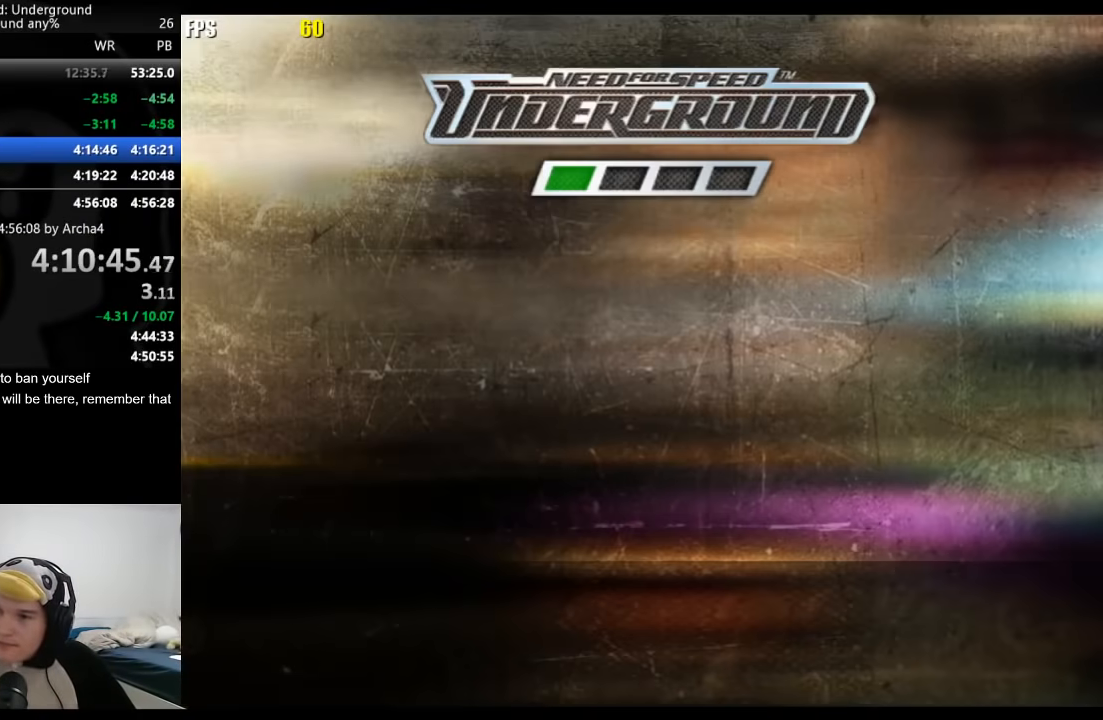
{"dt_ms": 500, "buttons": [], "left_stick": "center", "right_stick": "center", "events": [[317, "A", "down"], [333, "A", "up"]]}
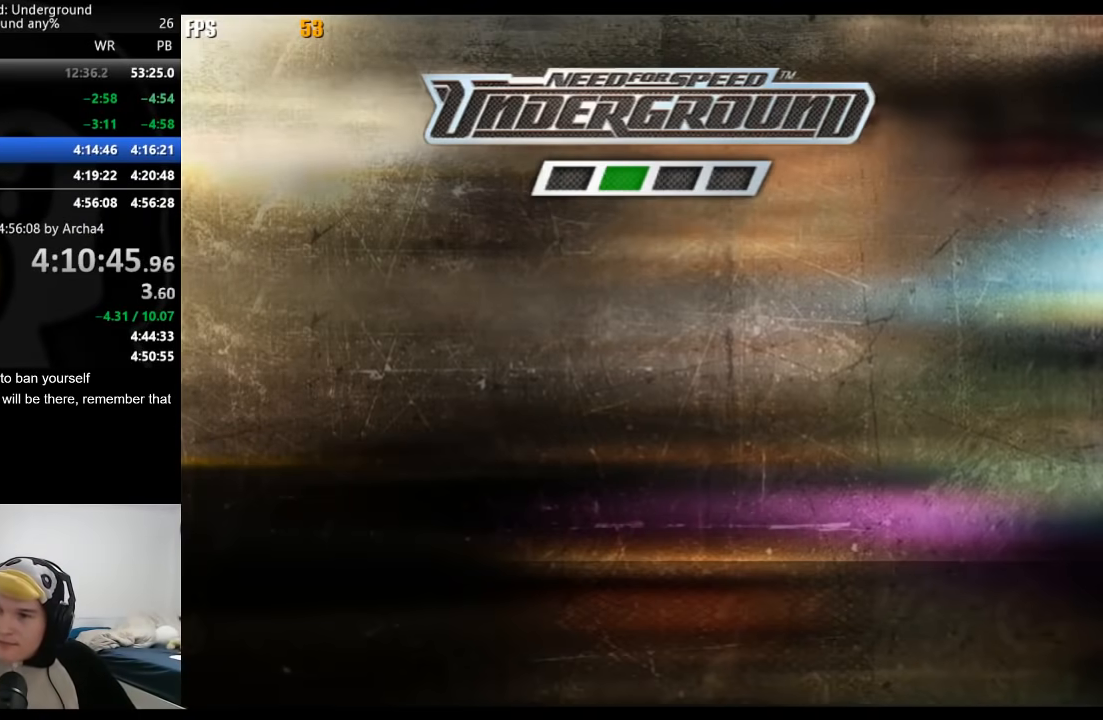
{"dt_ms": 500, "buttons": [], "left_stick": "center", "right_stick": "center", "events": [[17, "A", "down"], [67, "A", "up"], [283, "A", "down"], [317, "A", "up"], [383, "A", "down"], [417, "A", "up"], [467, "A", "down"], [500, "A", "up"]]}
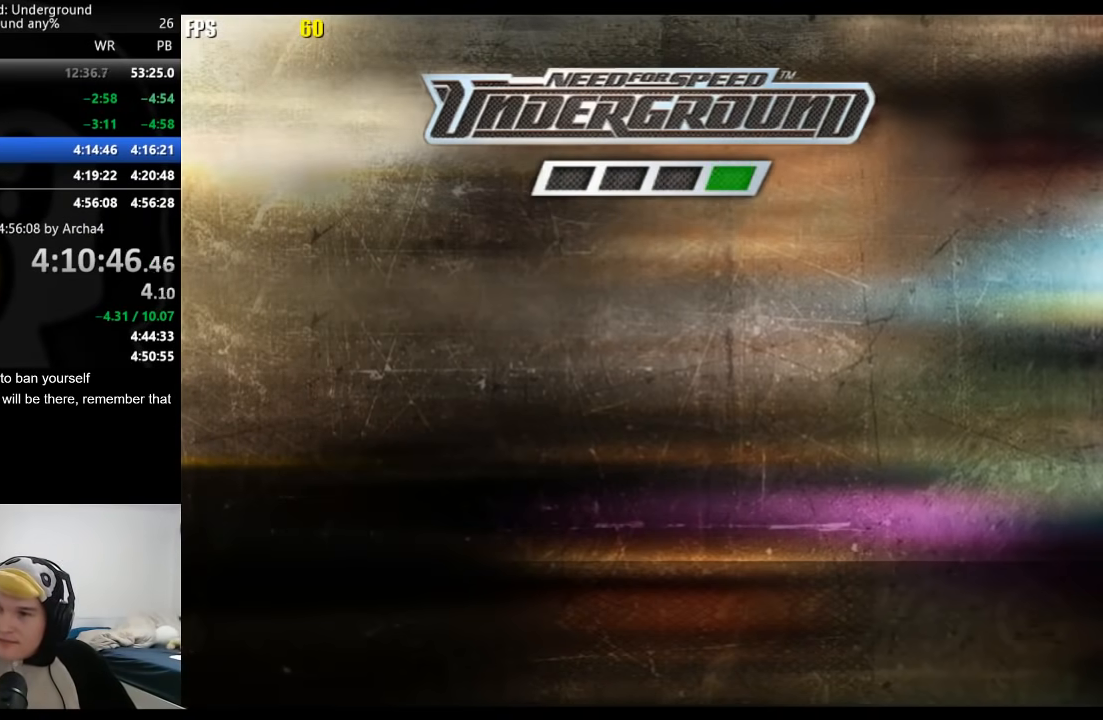
{"dt_ms": 500, "buttons": [], "left_stick": "center", "right_stick": "center", "events": [[50, "A", "down"], [83, "A", "up"], [383, "A", "down"], [400, "A", "up"], [450, "A", "down"], [500, "A", "up"]]}
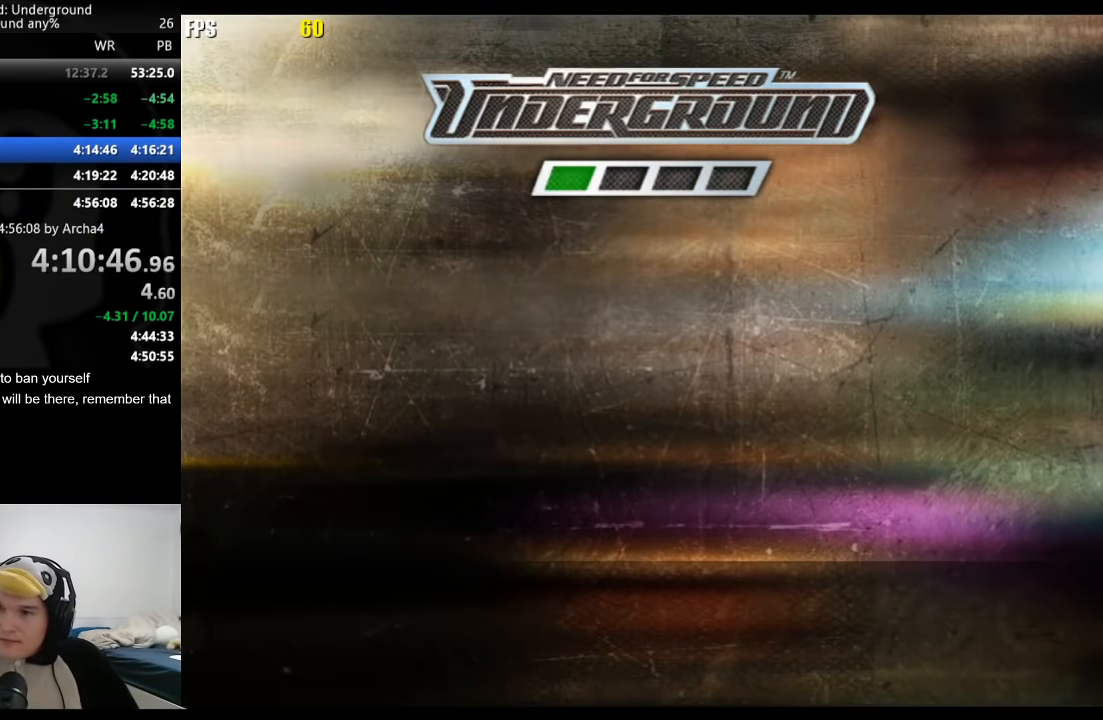
{"dt_ms": 500, "buttons": ["A"], "left_stick": "center", "right_stick": "center", "events": [[50, "A", "down"], [100, "A", "up"], [133, "A", "down"], [183, "A", "up"], [217, "A", "down"], [267, "A", "up"], [317, "A", "down"], [350, "A", "up"], [417, "A", "down"], [433, "A", "up"], [500, "A", "down"]]}
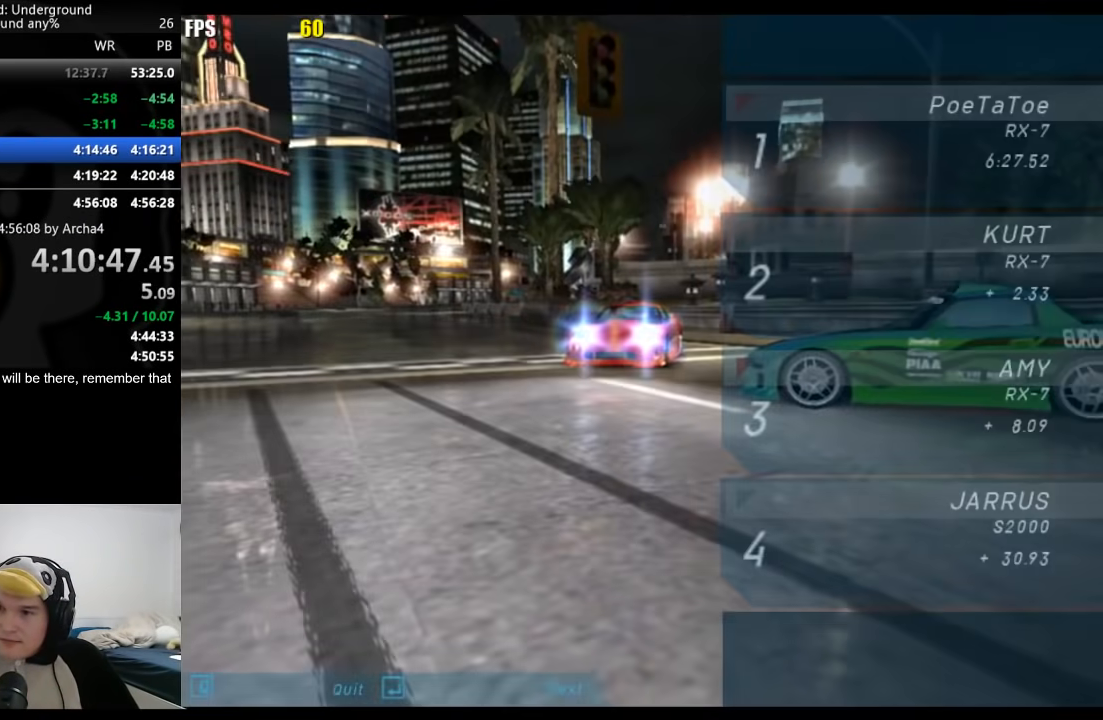
{"dt_ms": 500, "buttons": [], "left_stick": "center", "right_stick": "center", "events": [[33, "A", "up"], [83, "A", "down"], [117, "A", "up"], [167, "A", "down"], [200, "A", "up"], [250, "A", "down"], [300, "A", "up"], [350, "A", "down"], [383, "A", "up"], [433, "A", "down"], [483, "A", "up"]]}
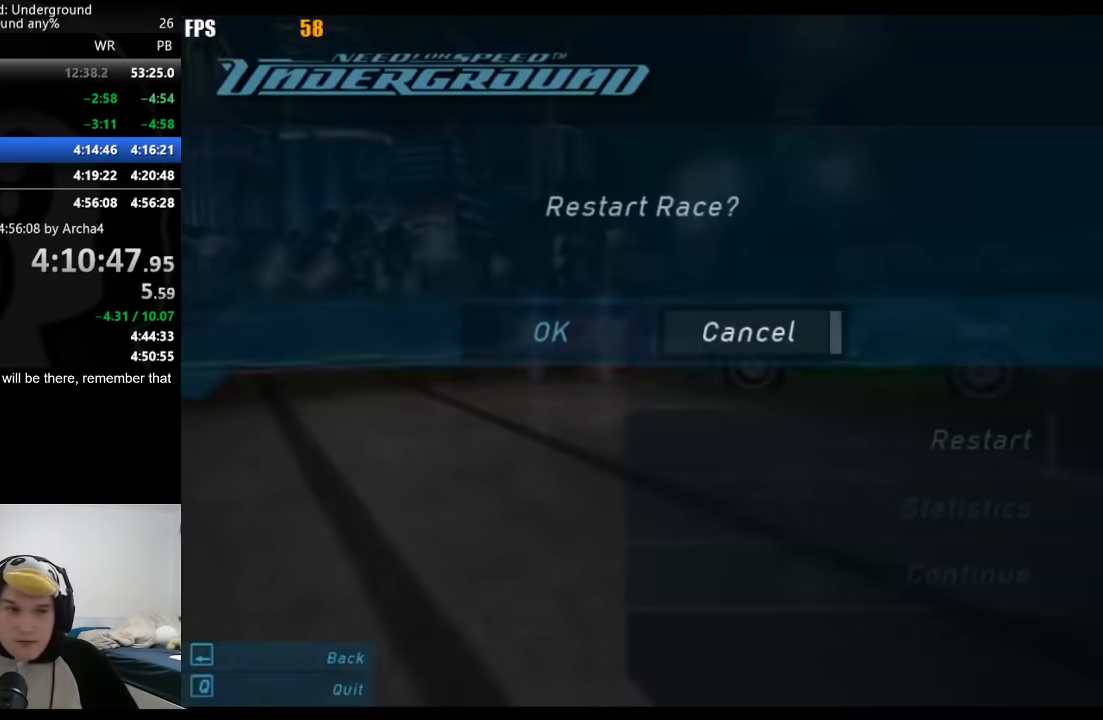
{"dt_ms": 500, "buttons": ["B"], "left_stick": "center", "right_stick": "center", "events": [[17, "A", "down"], [67, "A", "up"], [400, "B", "down"]]}
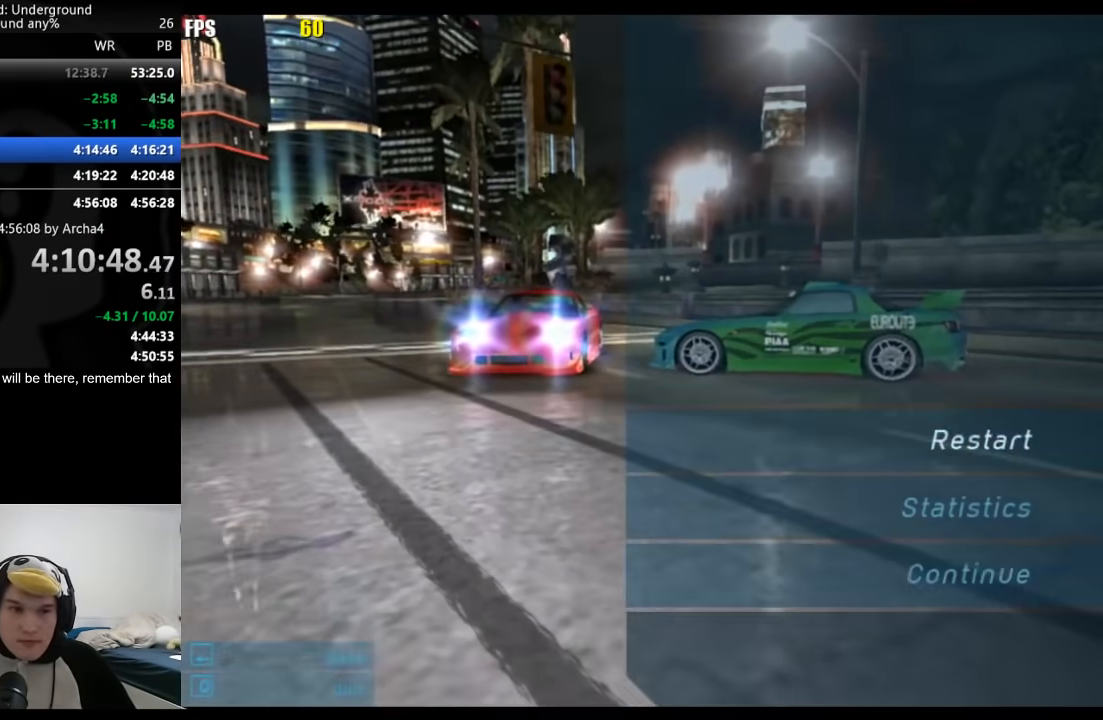
{"dt_ms": 500, "buttons": [], "left_stick": "center", "right_stick": "center", "events": [[17, "B", "up"], [50, "DPAD_UP", "down"], [133, "DPAD_UP", "up"], [150, "A", "down"], [200, "DPAD_LEFT", "down"], [217, "DPAD_UP", "down"], [233, "A", "up"], [267, "A", "down"], [317, "DPAD_UP", "up"], [350, "DPAD_LEFT", "up"], [367, "A", "up"]]}
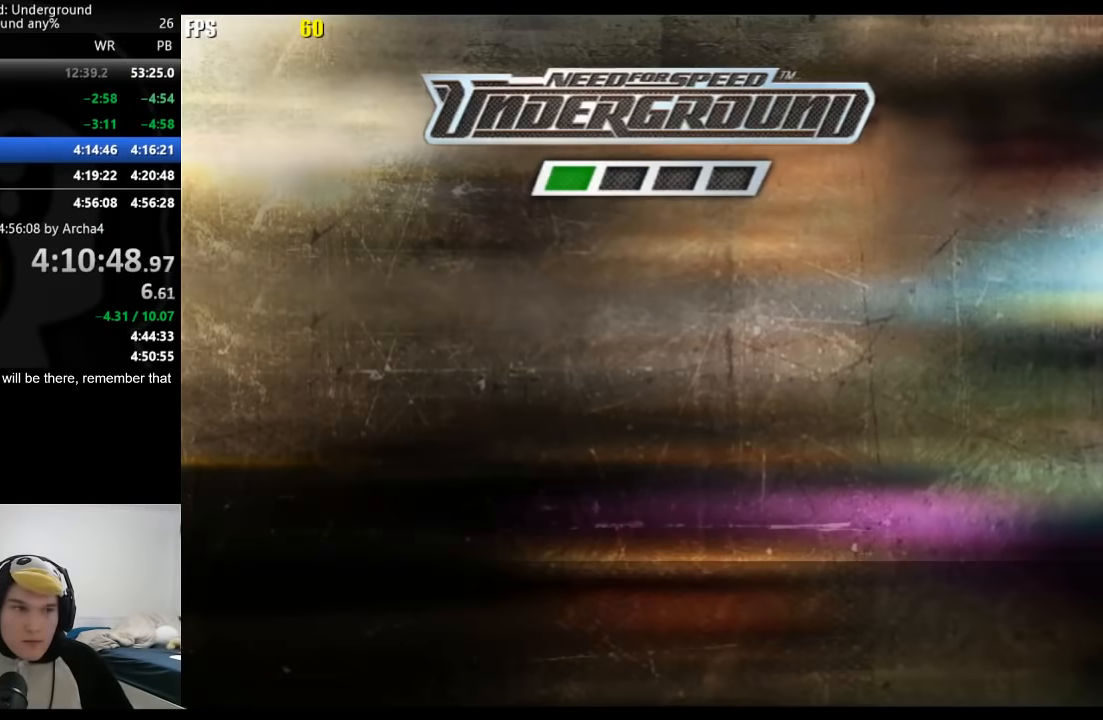
{"dt_ms": 500, "buttons": ["A"], "left_stick": "center", "right_stick": "center", "events": [[317, "A", "down"], [333, "A", "up"], [500, "A", "down"]]}
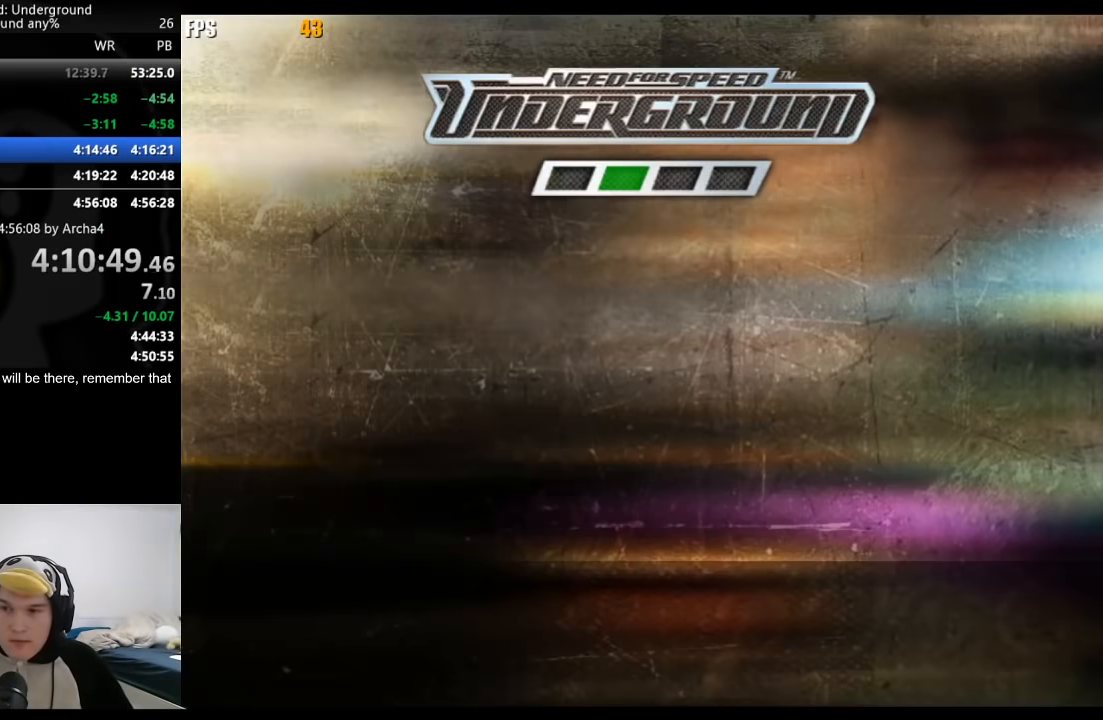
{"dt_ms": 500, "buttons": [], "left_stick": "center", "right_stick": "center", "events": [[17, "A", "up"], [67, "A", "down"], [117, "A", "up"], [167, "A", "down"], [200, "A", "up"], [267, "A", "down"], [283, "A", "up"], [350, "A", "down"], [383, "A", "up"], [433, "A", "down"], [467, "A", "up"]]}
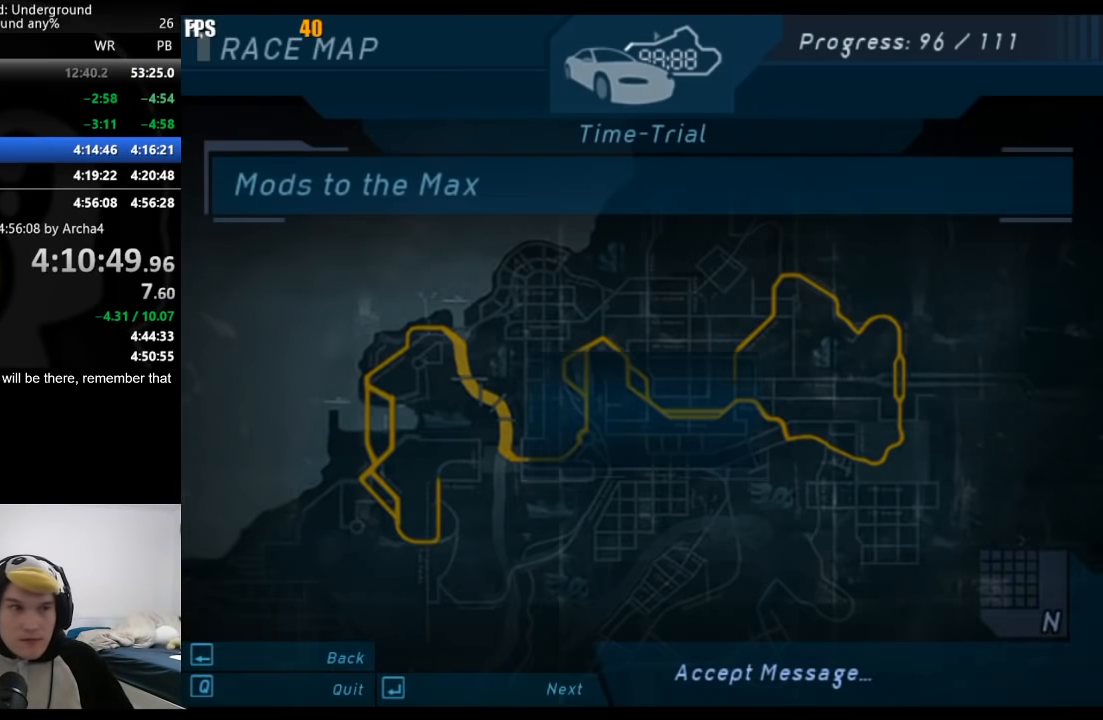
{"dt_ms": 500, "buttons": [], "left_stick": "center", "right_stick": "center", "events": [[33, "A", "down"], [50, "A", "up"], [117, "A", "down"], [133, "A", "up"]]}
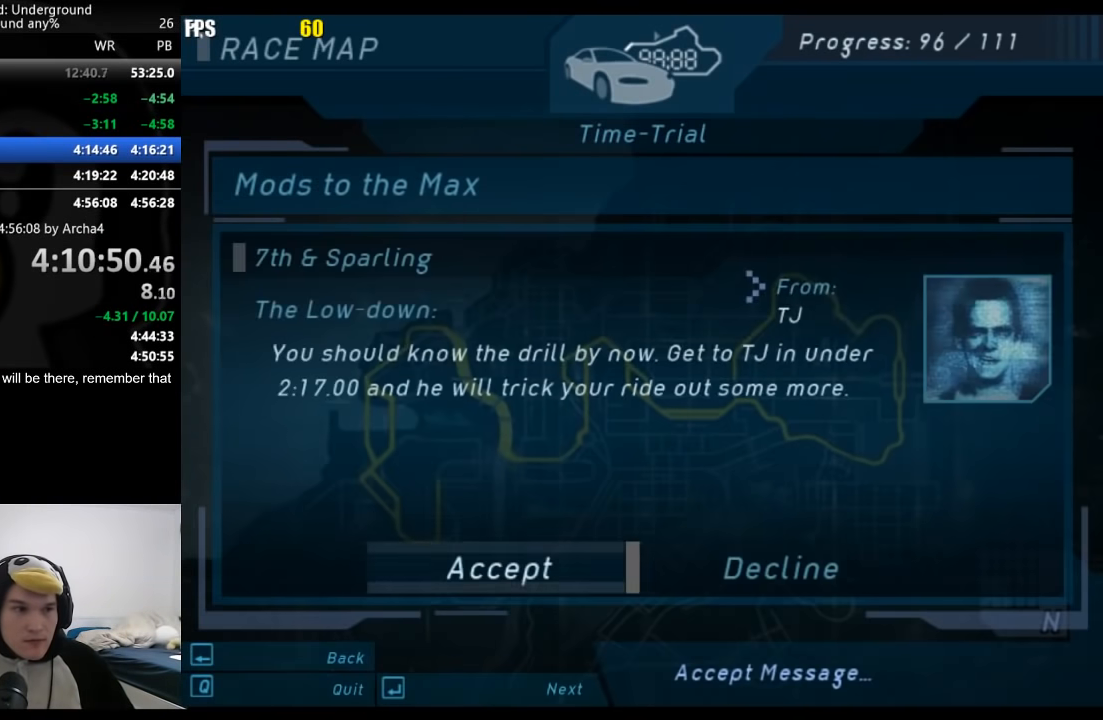
{"dt_ms": 500, "buttons": ["A"], "left_stick": "center", "right_stick": "center", "events": [[50, "DPAD_RIGHT", "down"], [150, "A", "down"], [150, "DPAD_RIGHT", "up"], [217, "A", "up"], [267, "A", "down"], [317, "A", "up"], [383, "A", "down"], [433, "A", "up"], [483, "A", "down"]]}
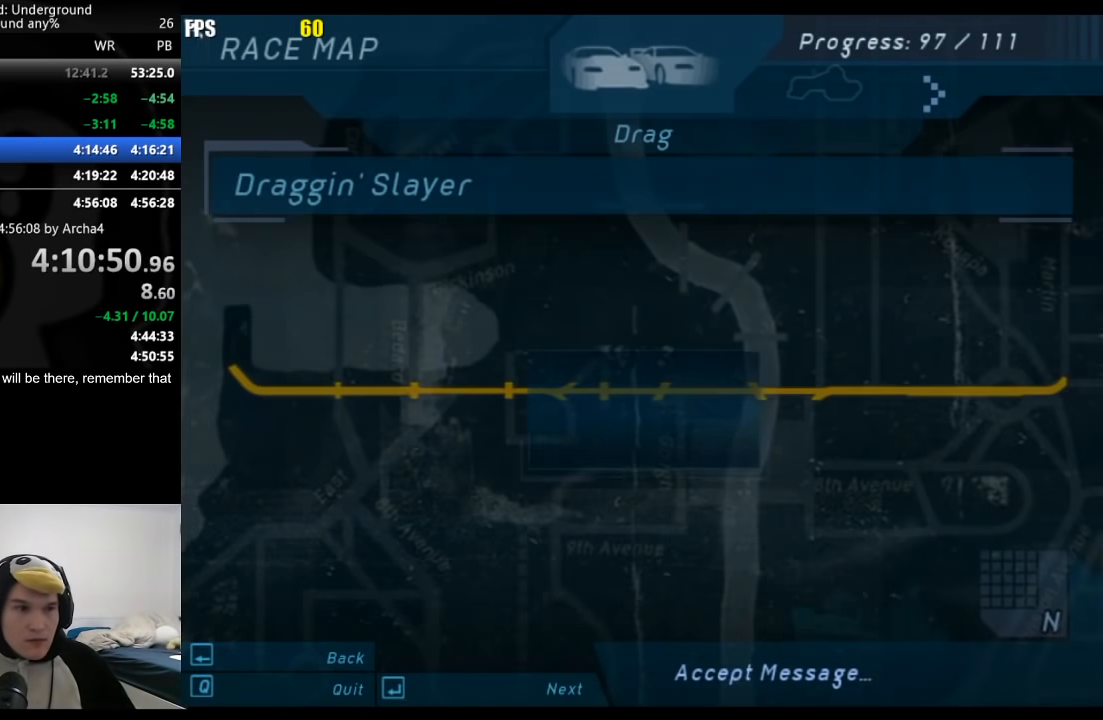
{"dt_ms": 500, "buttons": [], "left_stick": "center", "right_stick": "center", "events": [[50, "A", "up"], [100, "A", "down"], [167, "A", "up"], [200, "A", "down"], [250, "A", "up"]]}